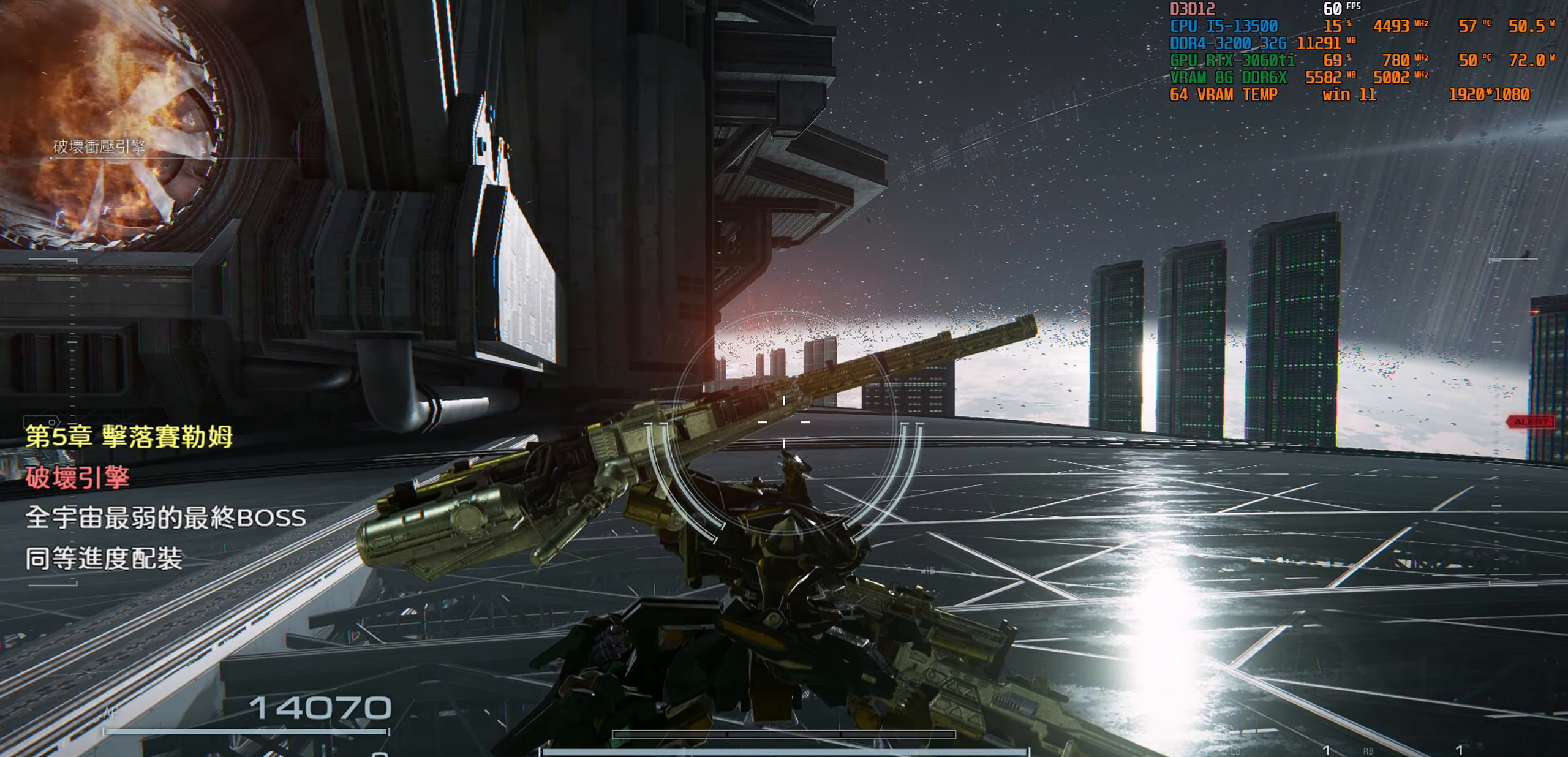
Gameplay with a controller (PlayStation layout); each line is a JSON object with the inputs held at the frame after it. "events" lists button and stick changes between this image and that frame as [ms after this image, input, new state], when the widget could be followed in between.
{"buttons": [], "left_stick": "down", "right_stick": "center", "events": [[434, "left_stick", "down"]]}
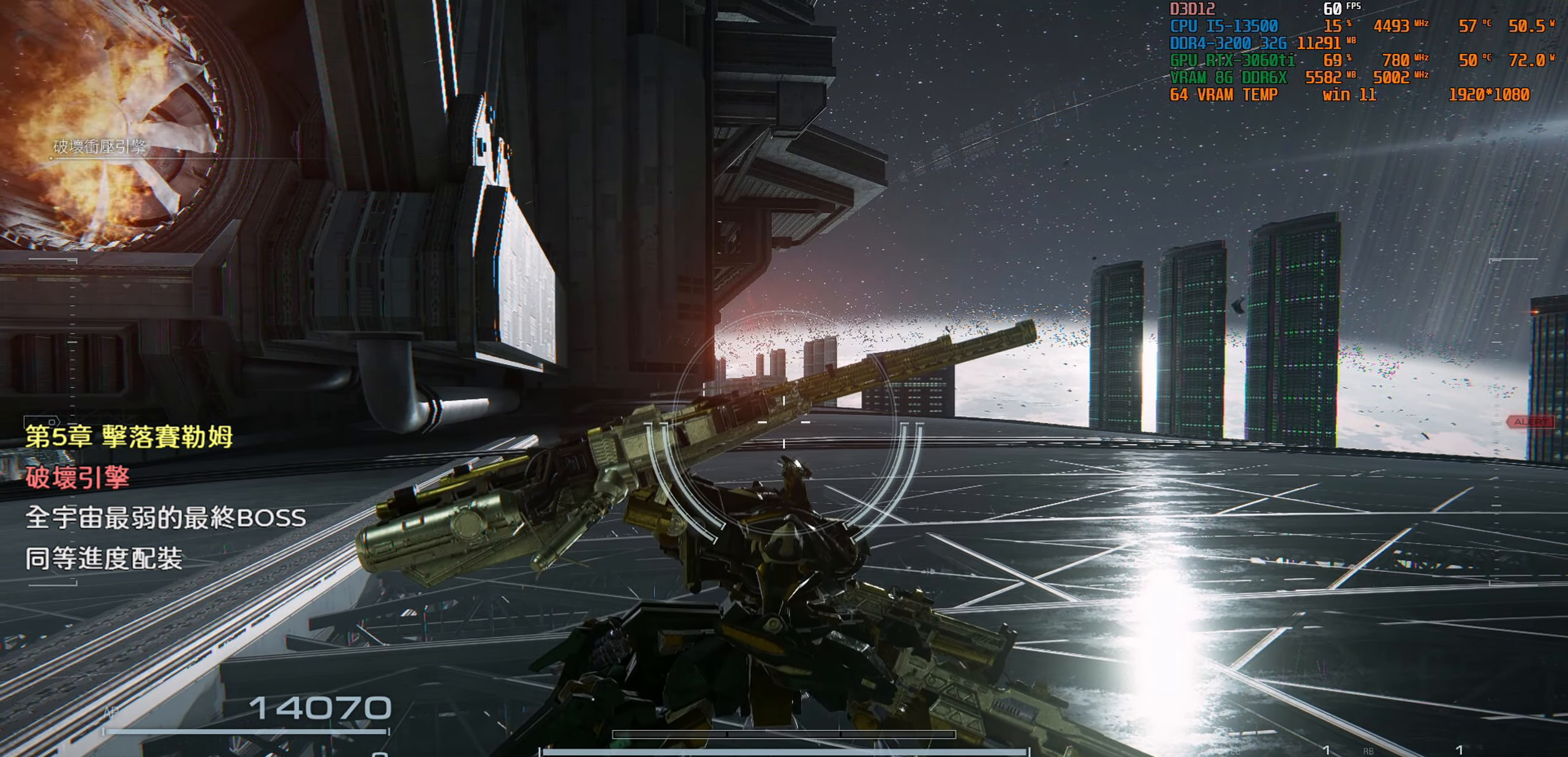
{"buttons": [], "left_stick": "down", "right_stick": "center", "events": []}
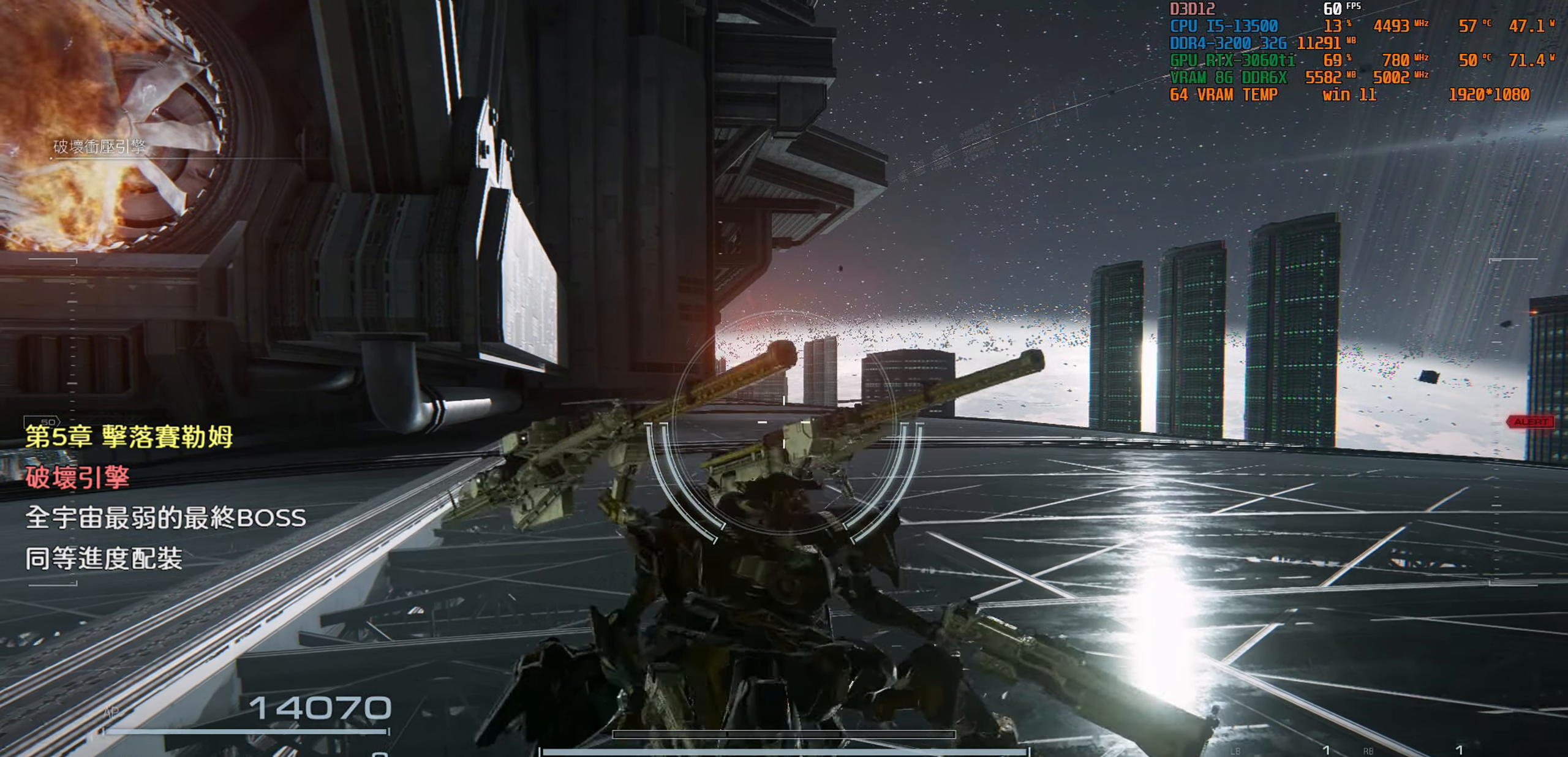
{"buttons": [], "left_stick": "down", "right_stick": "center", "events": []}
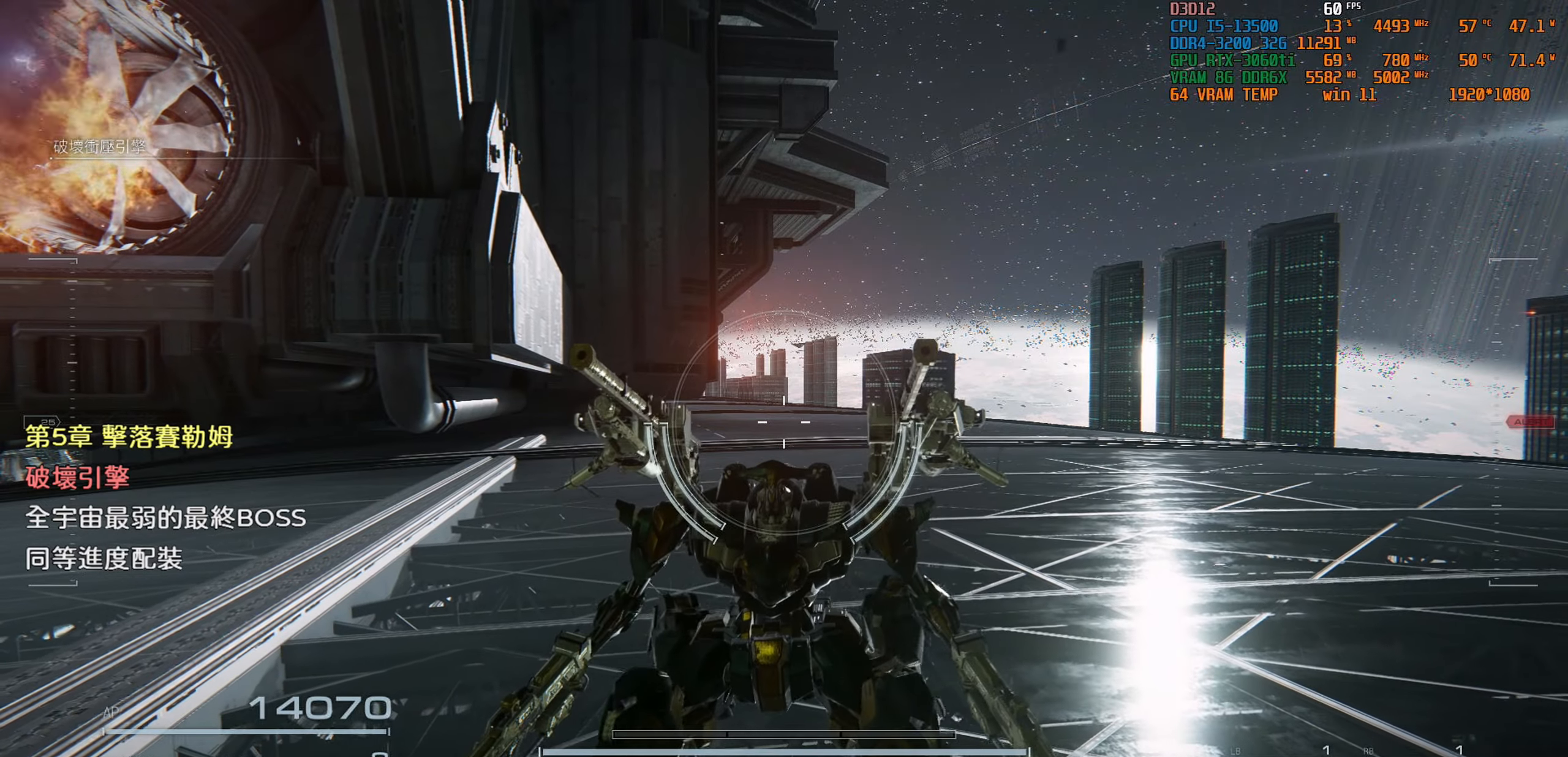
{"buttons": [], "left_stick": "down", "right_stick": "center", "events": []}
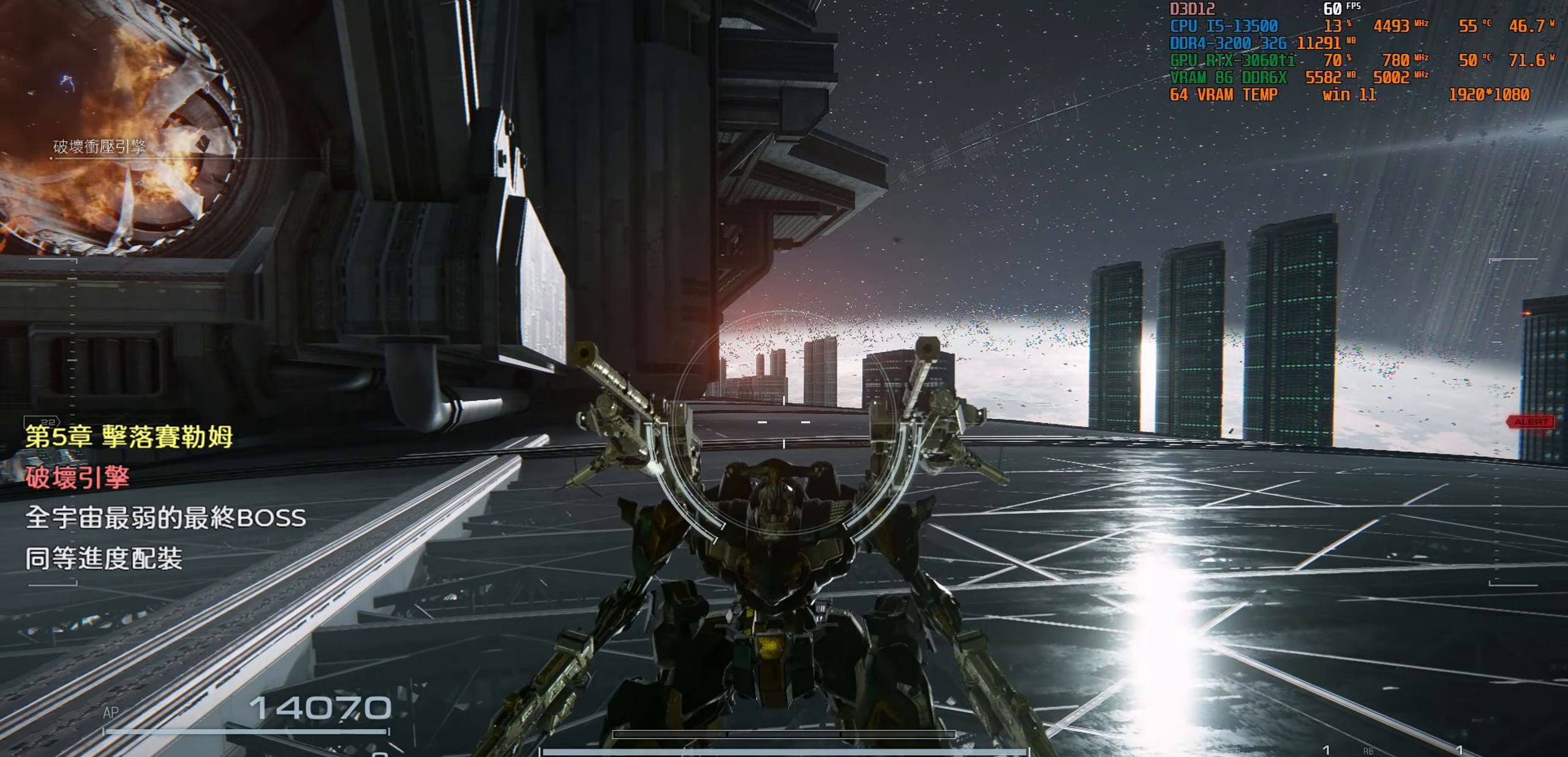
{"buttons": [], "left_stick": "down-left", "right_stick": "center", "events": [[333, "left_stick", "down-left"]]}
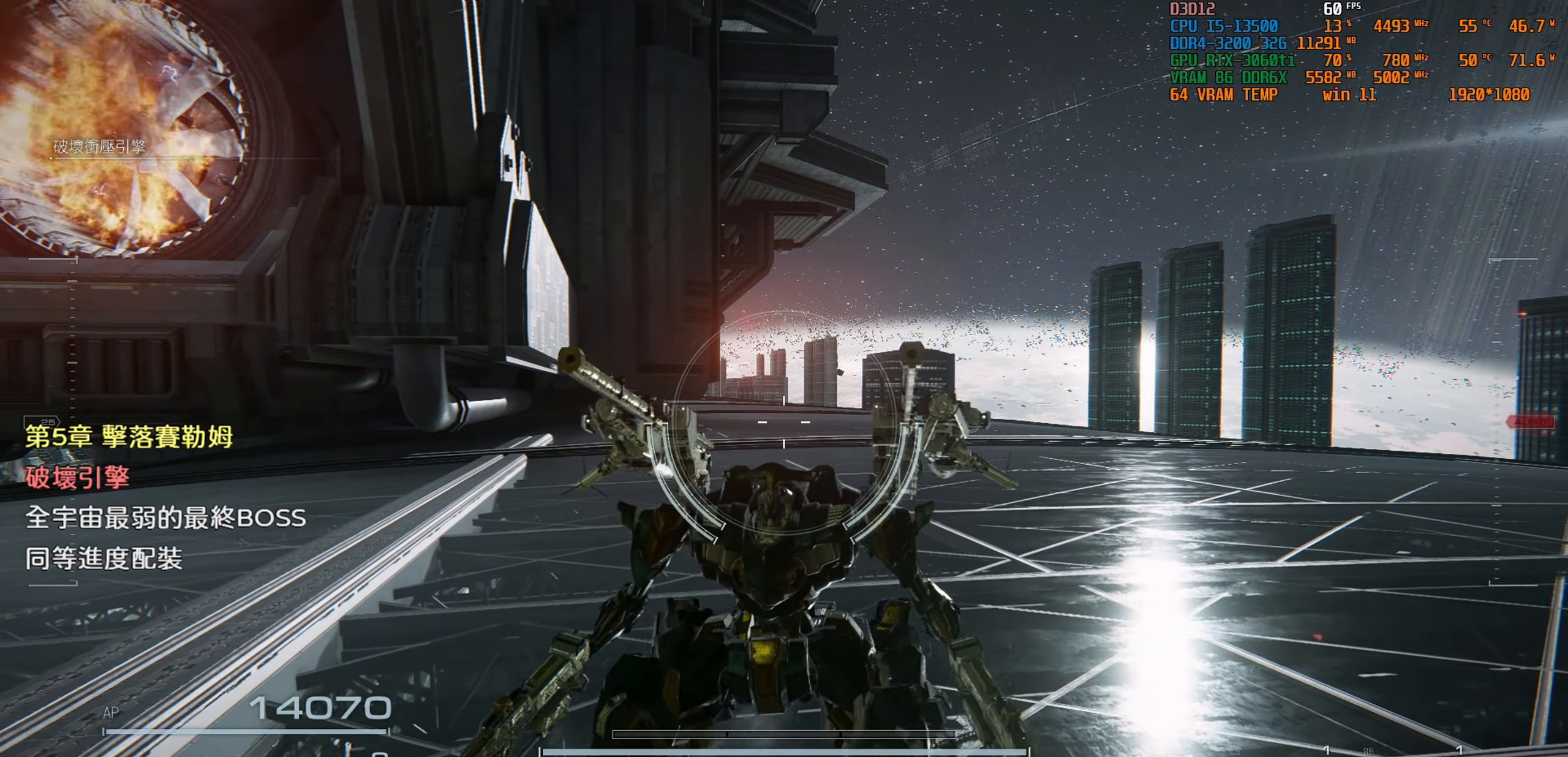
{"buttons": [], "left_stick": "down-left", "right_stick": "center", "events": []}
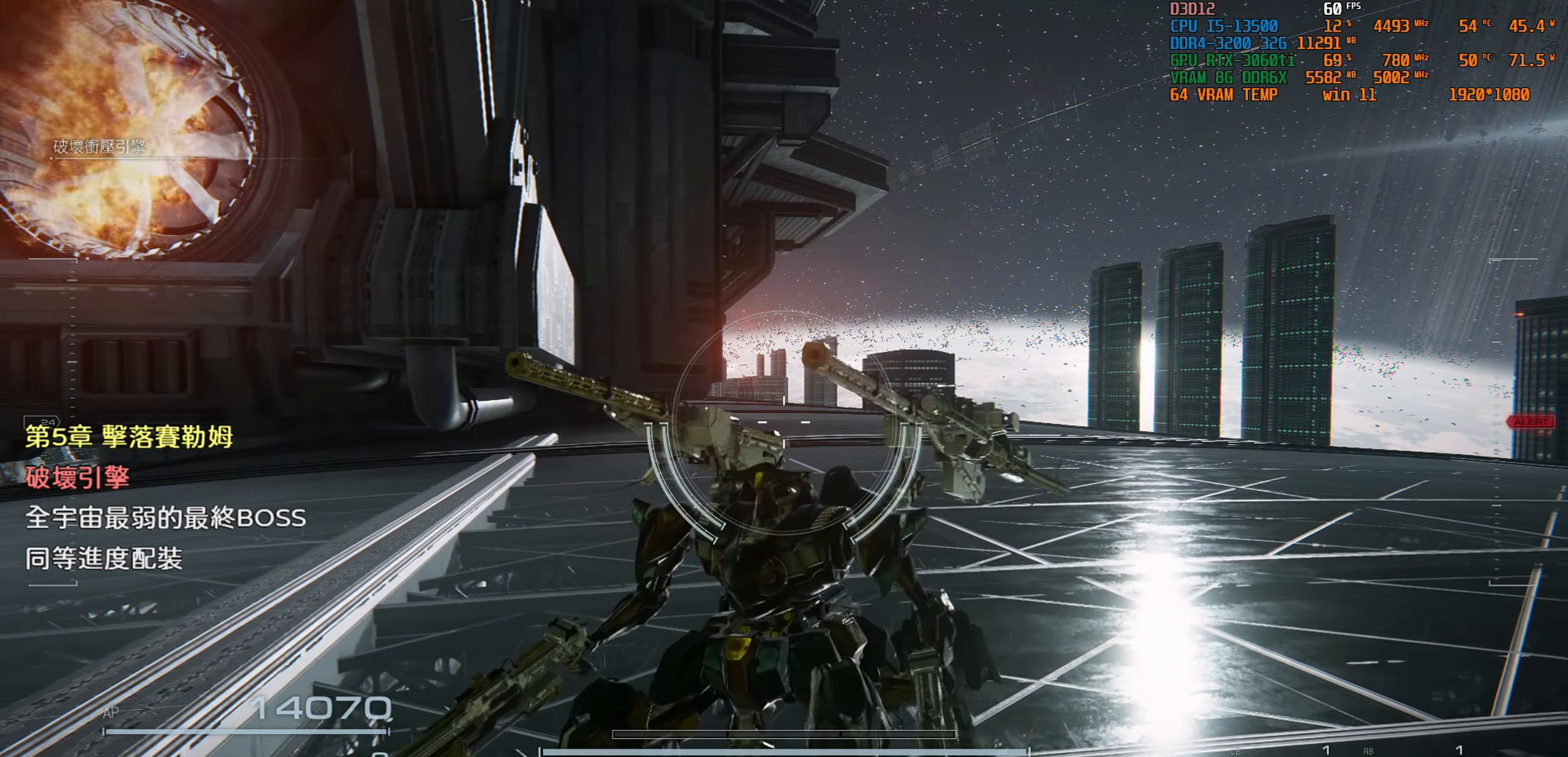
{"buttons": [], "left_stick": "down-left", "right_stick": "center", "events": []}
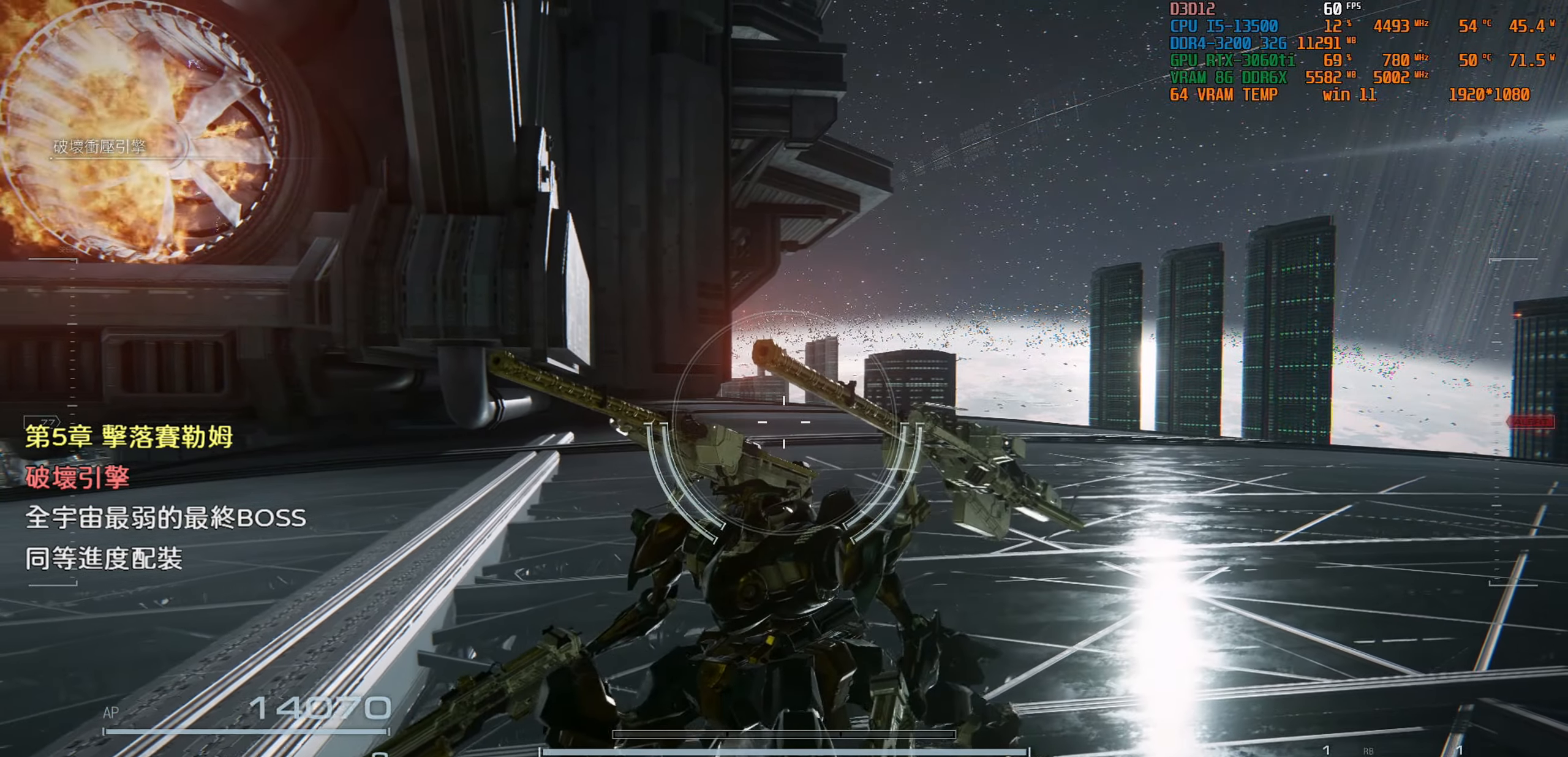
{"buttons": [], "left_stick": "down-left", "right_stick": "center", "events": []}
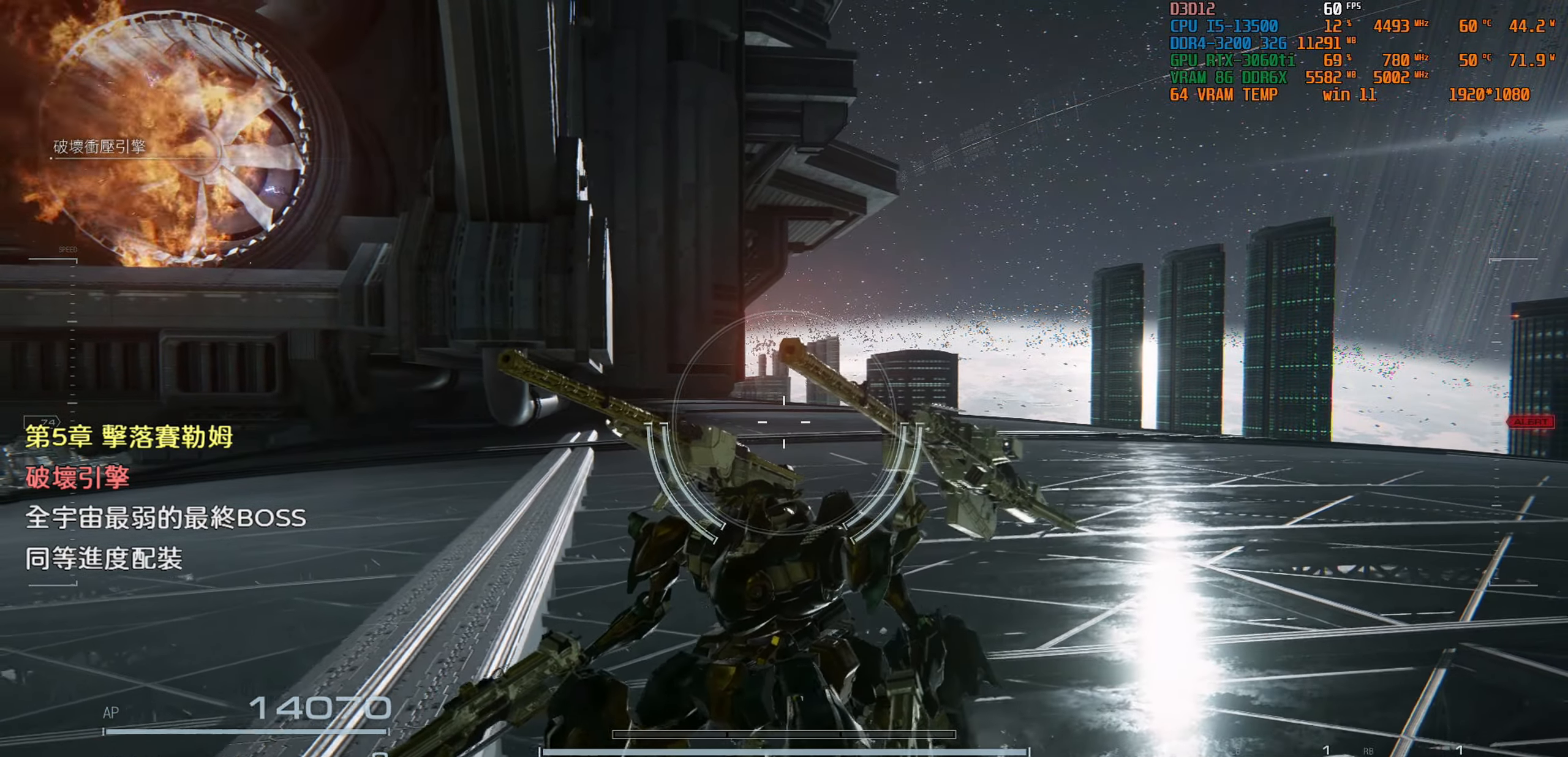
{"buttons": [], "left_stick": "down-right", "right_stick": "center", "events": [[33, "left_stick", "down"], [500, "left_stick", "down-right"]]}
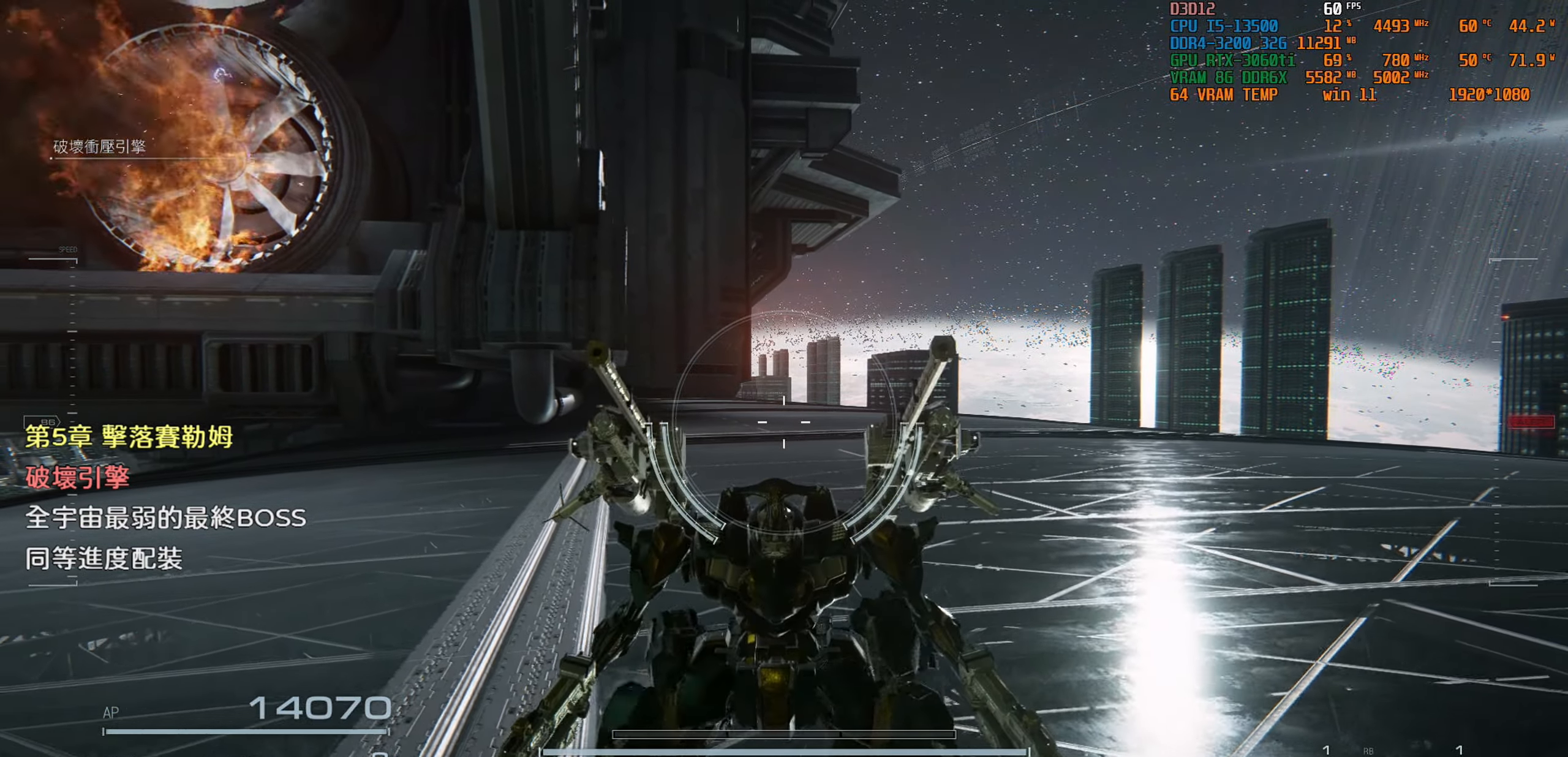
{"buttons": [], "left_stick": "right", "right_stick": "center", "events": [[500, "left_stick", "right"]]}
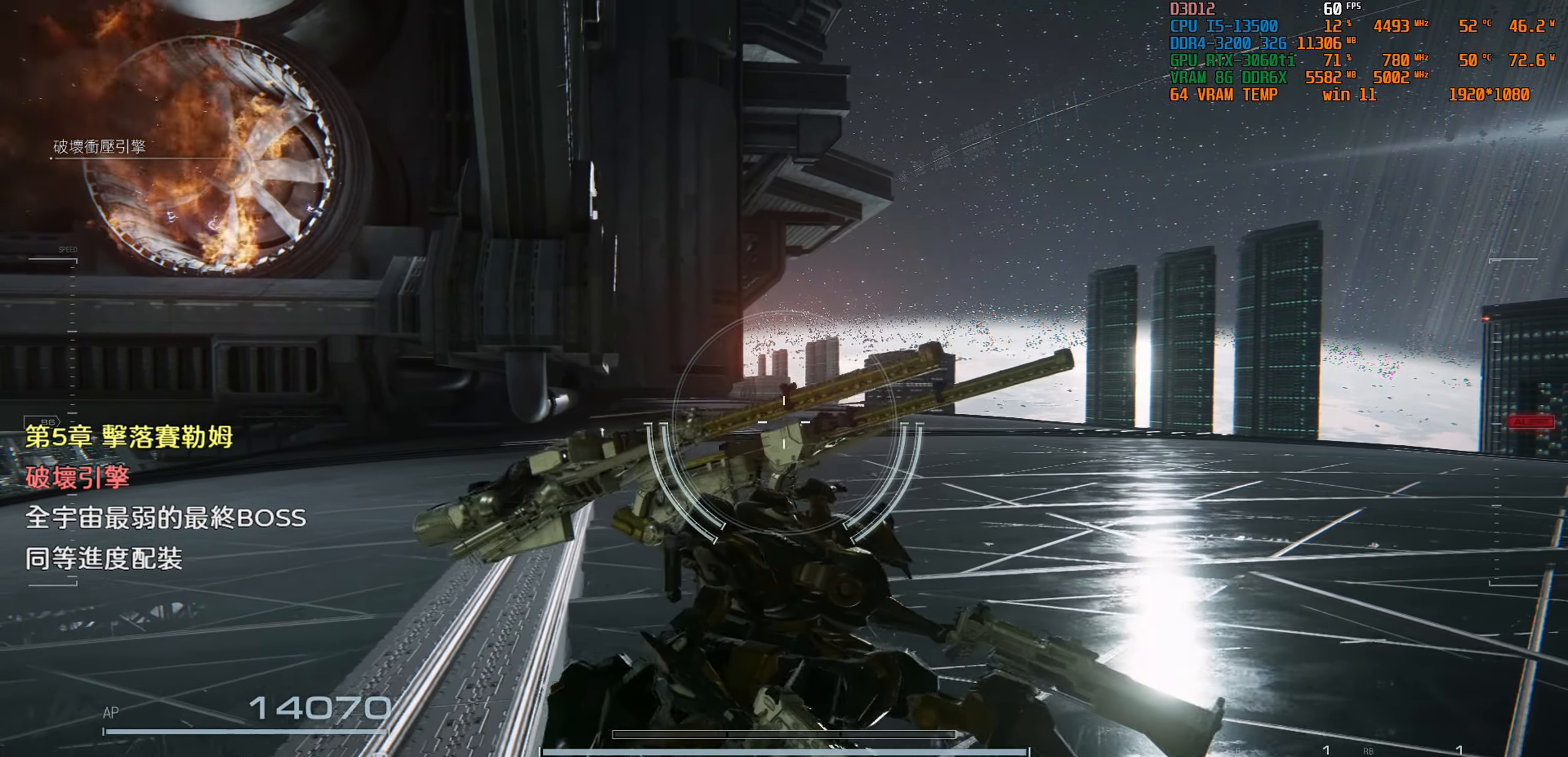
{"buttons": [], "left_stick": "up-right", "right_stick": "center", "events": [[283, "left_stick", "up-right"]]}
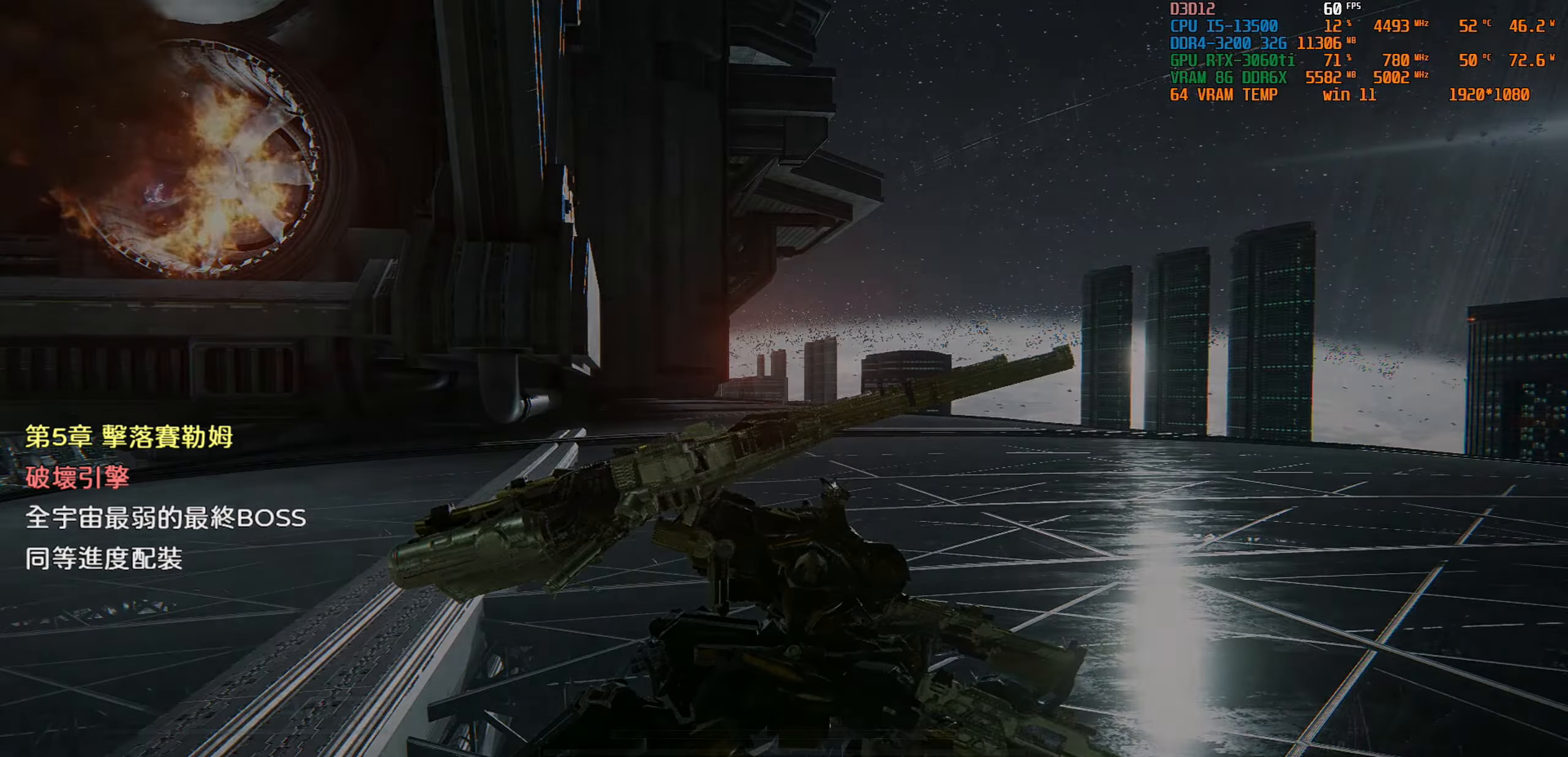
{"buttons": [], "left_stick": "center", "right_stick": "center", "events": [[183, "left_stick", "center"]]}